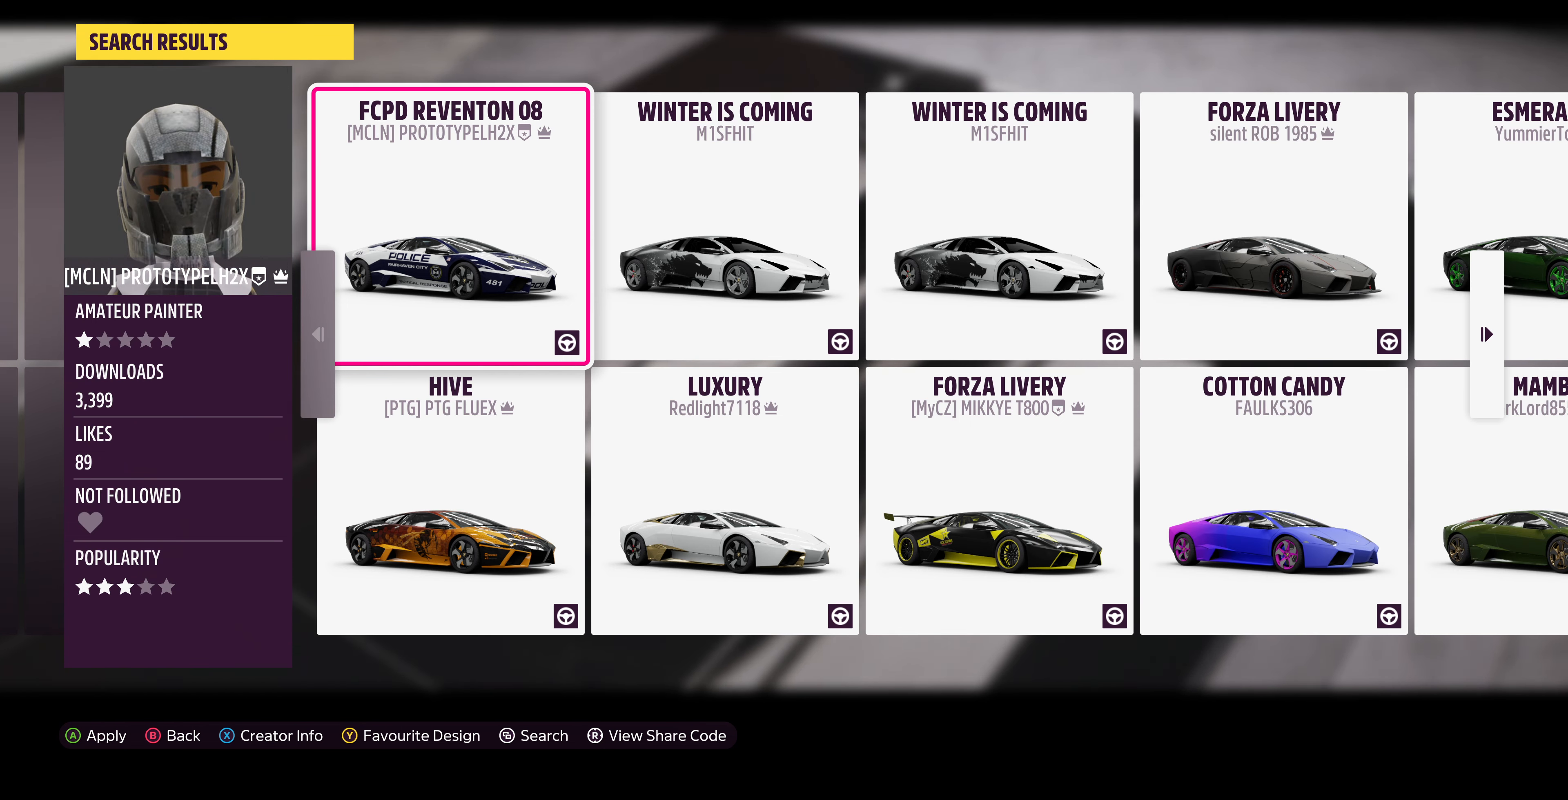
Gameplay with a controller (PlayStation layout); each line is a JSON object with the inputs held at the frame after it. "events" lists button and stick changes between this image and that frame as [ms after this image, input, new state], when the widget could be followed in between.
{"buttons": ["DPAD_RIGHT"], "left_stick": "center", "right_stick": "center", "events": [[434, "DPAD_RIGHT", "down"]]}
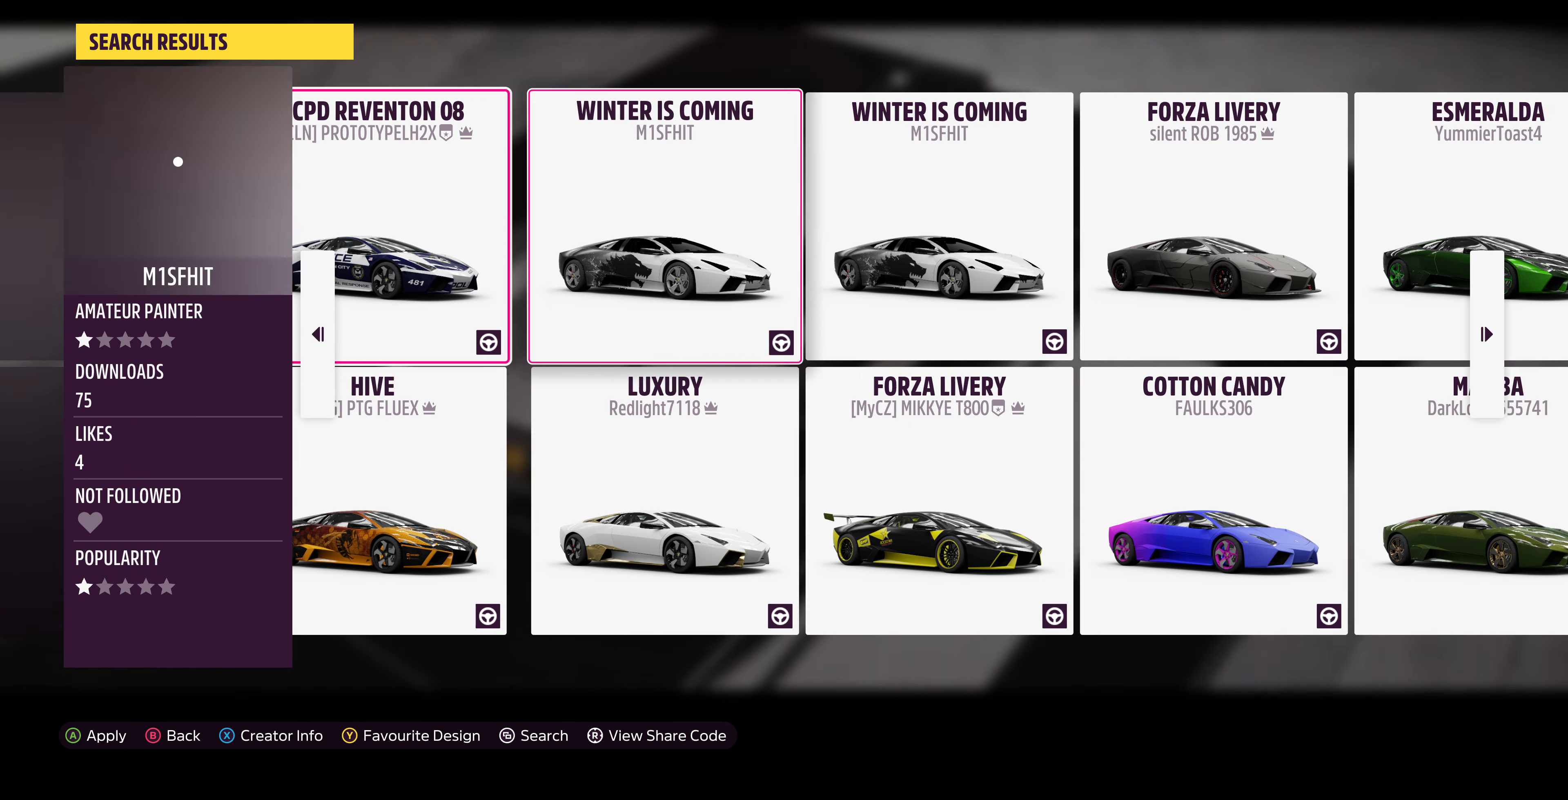
{"buttons": [], "left_stick": "center", "right_stick": "center", "events": [[67, "DPAD_RIGHT", "up"]]}
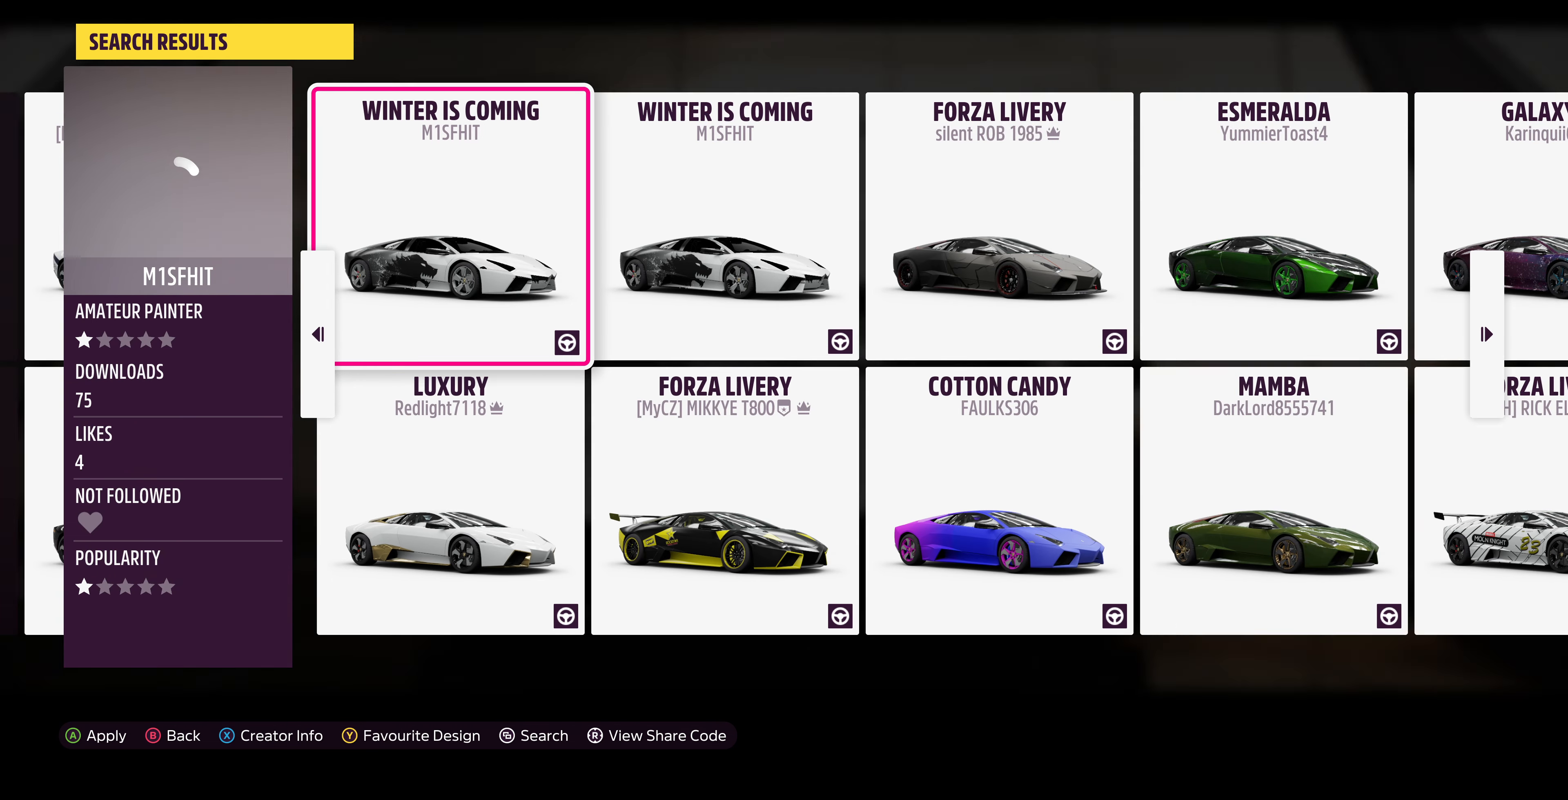
{"buttons": [], "left_stick": "center", "right_stick": "center", "events": [[167, "DPAD_RIGHT", "down"], [234, "DPAD_RIGHT", "up"]]}
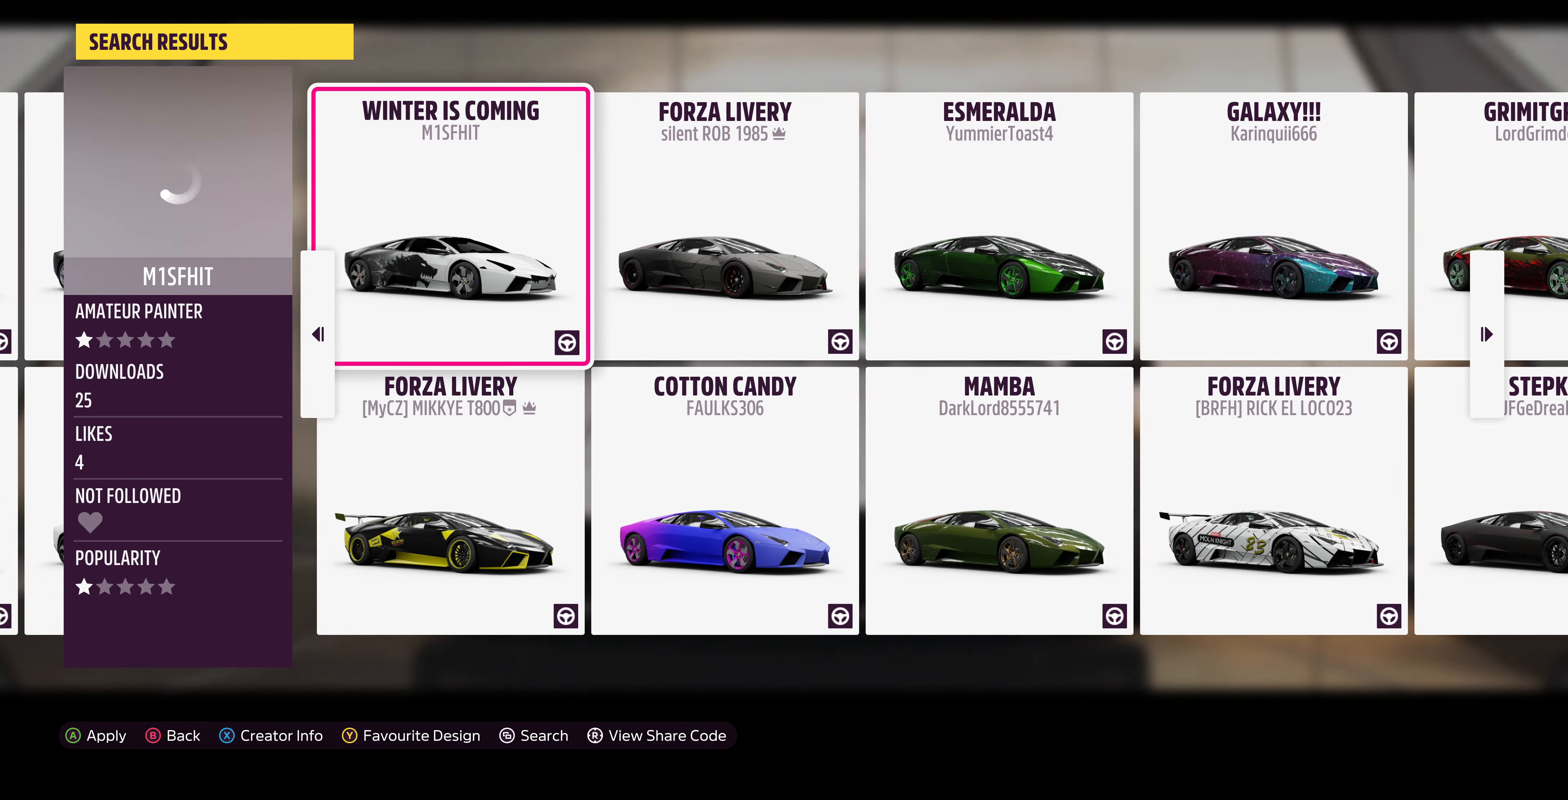
{"buttons": ["DPAD_RIGHT"], "left_stick": "center", "right_stick": "center", "events": [[100, "DPAD_RIGHT", "down"], [200, "DPAD_RIGHT", "up"], [467, "DPAD_RIGHT", "down"]]}
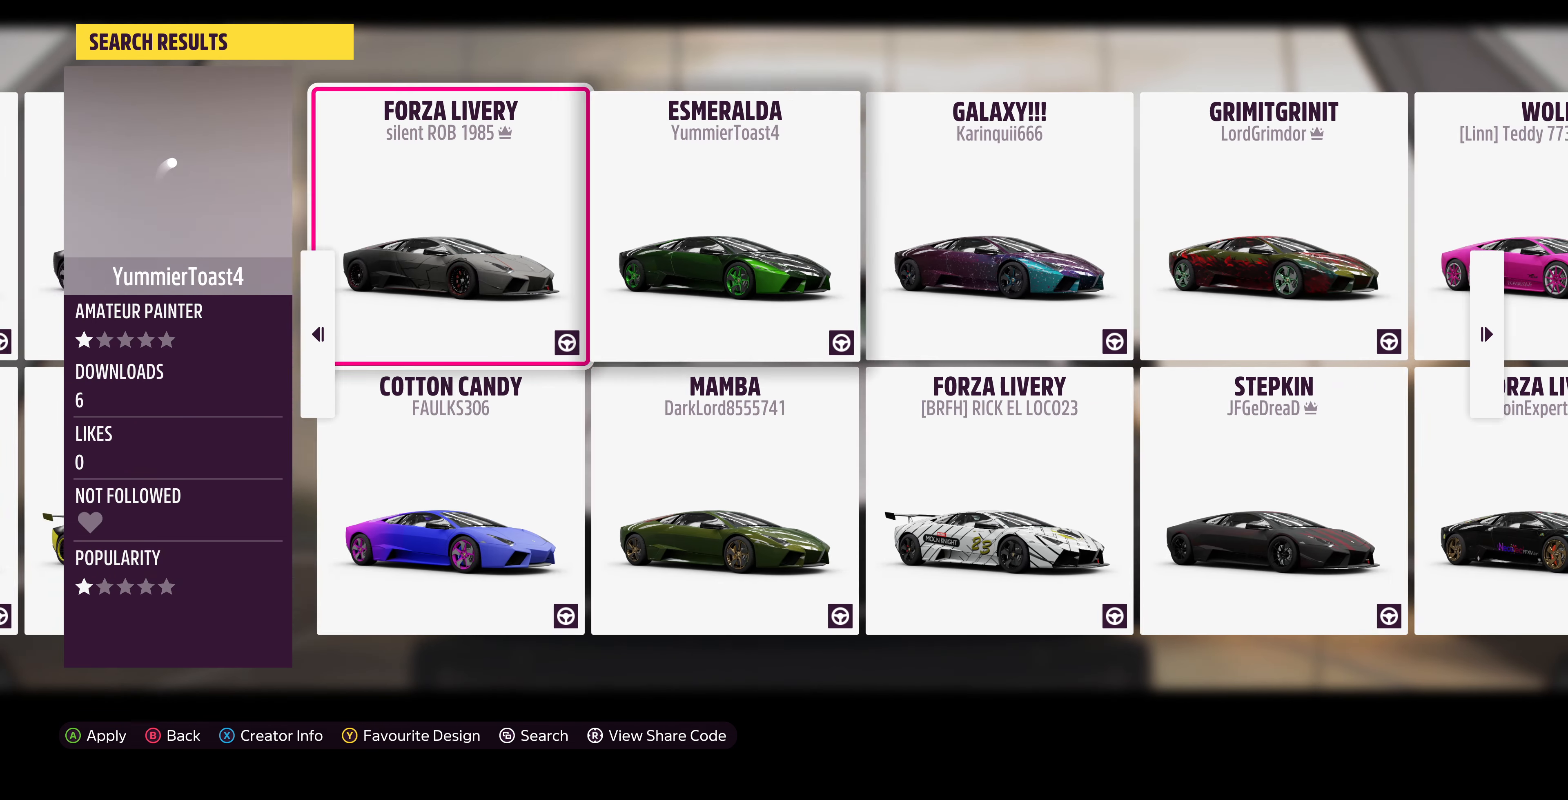
{"buttons": [], "left_stick": "center", "right_stick": "center", "events": [[100, "DPAD_RIGHT", "up"], [234, "DPAD_RIGHT", "down"], [367, "DPAD_RIGHT", "up"]]}
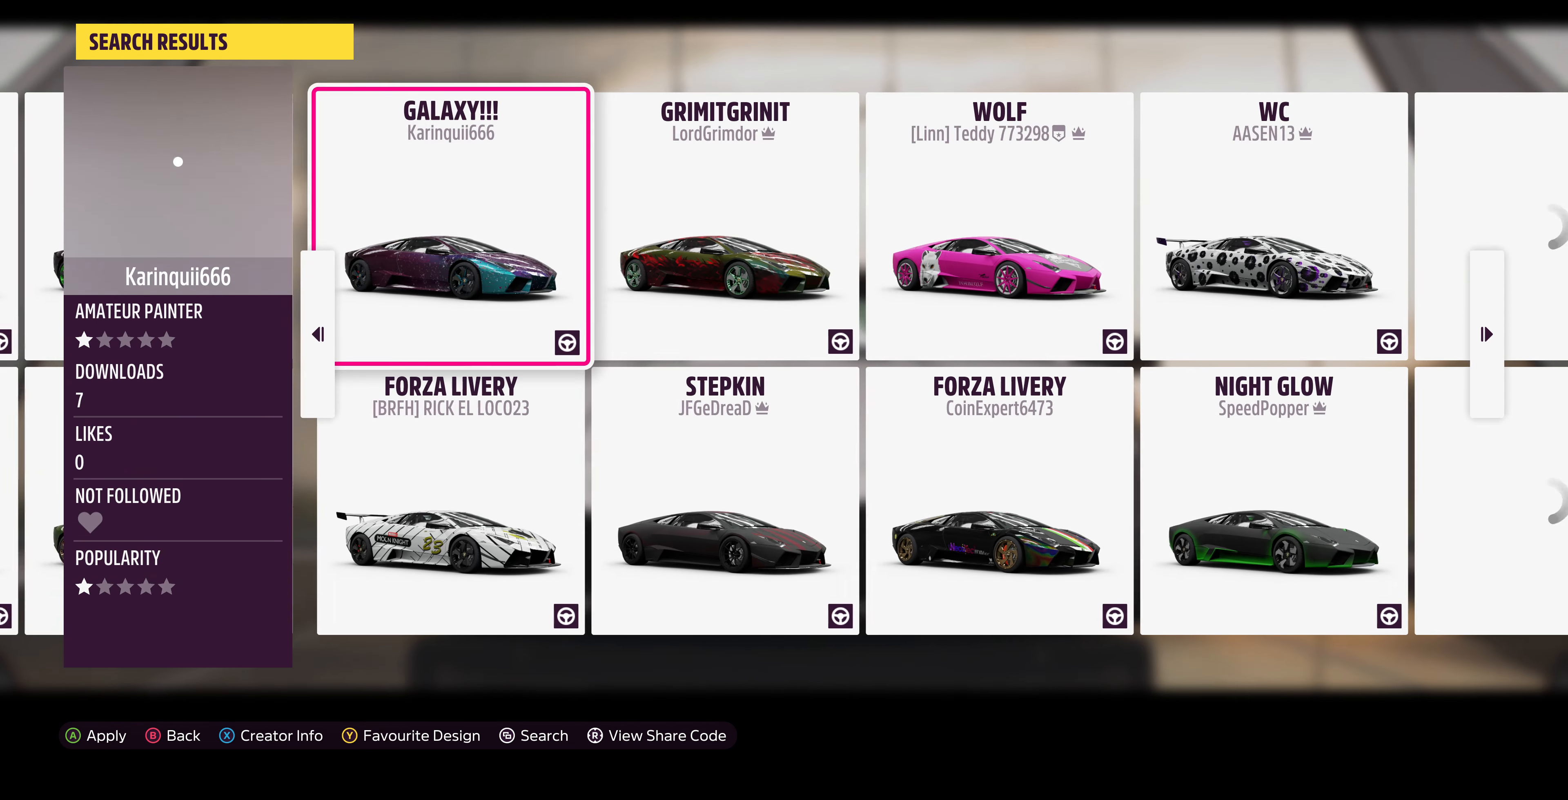
{"buttons": ["DPAD_RIGHT"], "left_stick": "center", "right_stick": "center", "events": [[67, "DPAD_RIGHT", "down"], [167, "DPAD_RIGHT", "up"], [467, "DPAD_RIGHT", "down"]]}
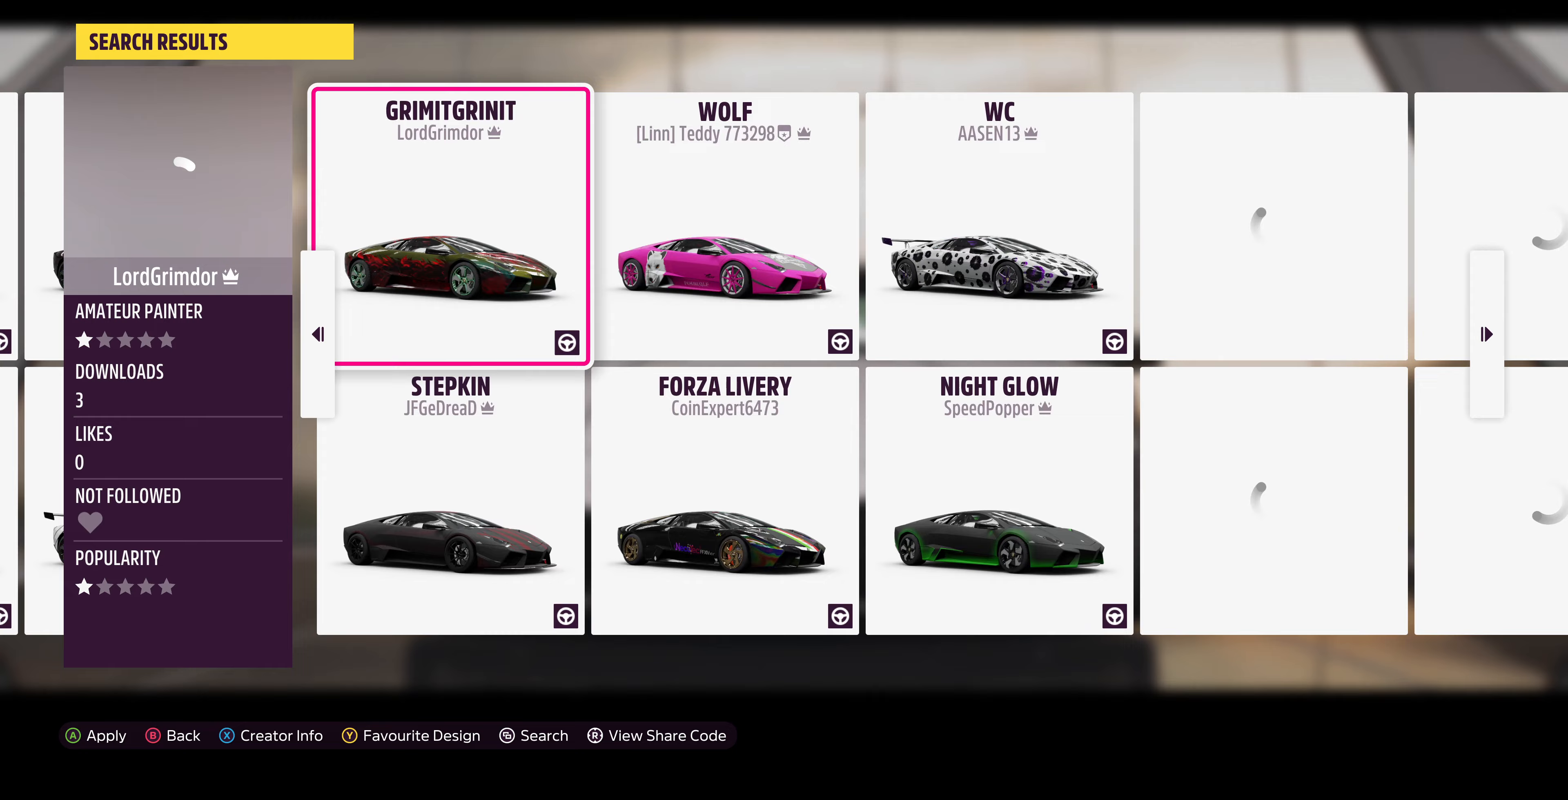
{"buttons": [], "left_stick": "center", "right_stick": "center", "events": [[100, "DPAD_RIGHT", "up"], [400, "DPAD_RIGHT", "down"], [500, "DPAD_RIGHT", "up"]]}
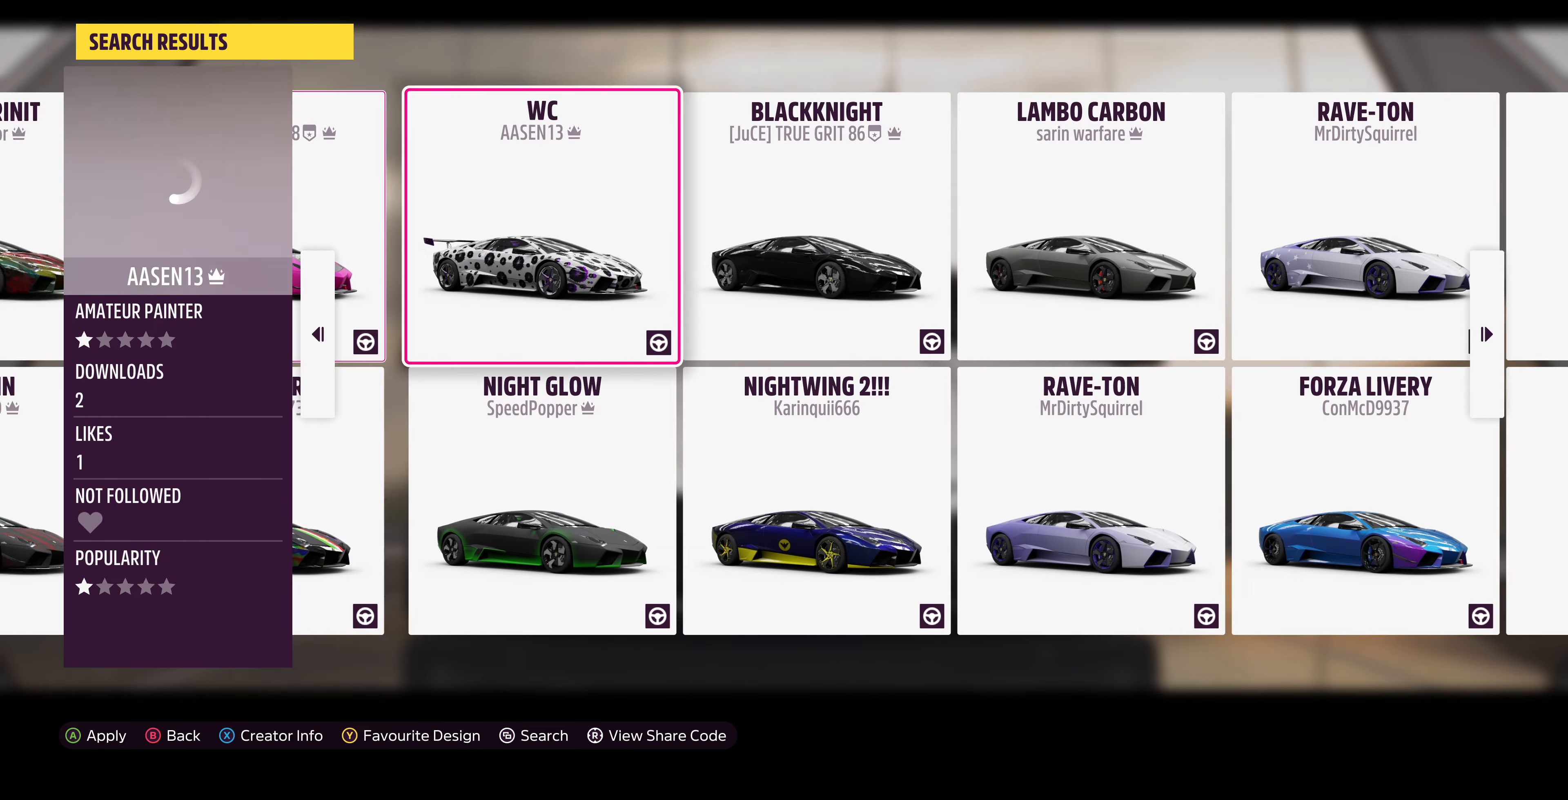
{"buttons": [], "left_stick": "center", "right_stick": "center", "events": [[267, "SELECT", "down"], [400, "SELECT", "up"]]}
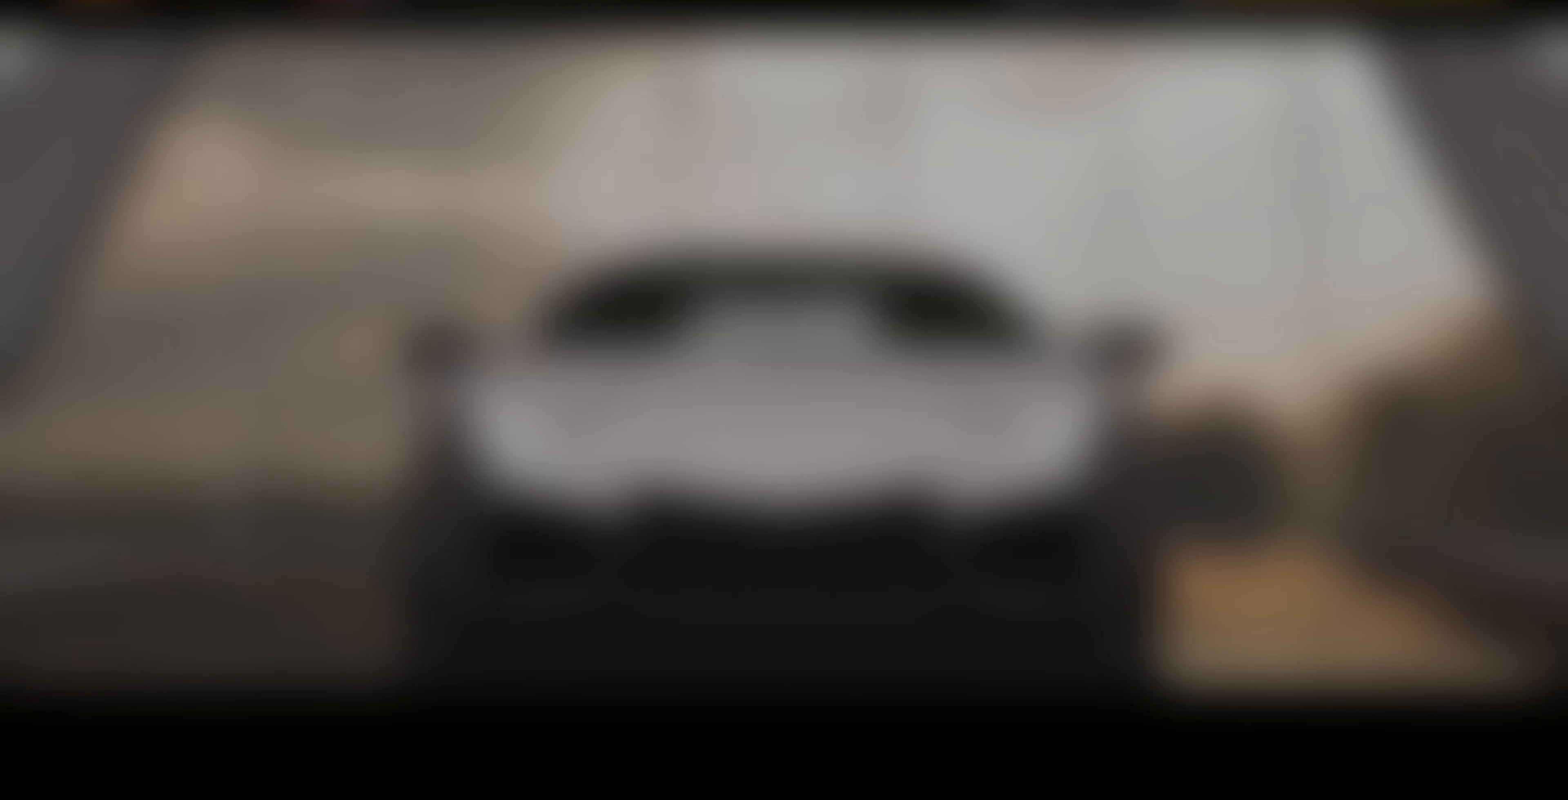
{"buttons": ["DPAD_UP"], "left_stick": "center", "right_stick": "center", "events": [[267, "DPAD_UP", "down"]]}
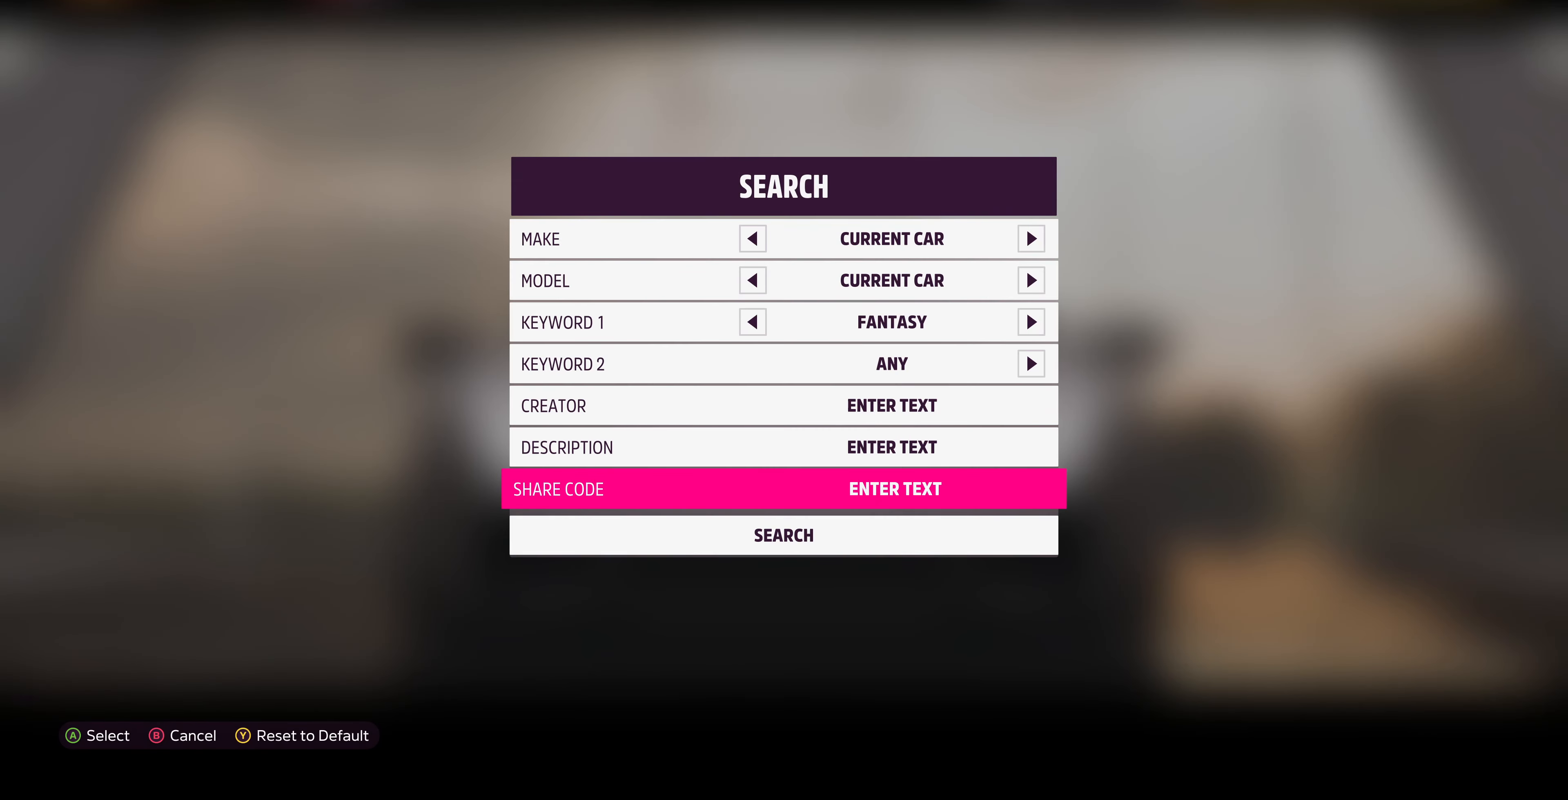
{"buttons": ["DPAD_UP"], "left_stick": "center", "right_stick": "center", "events": []}
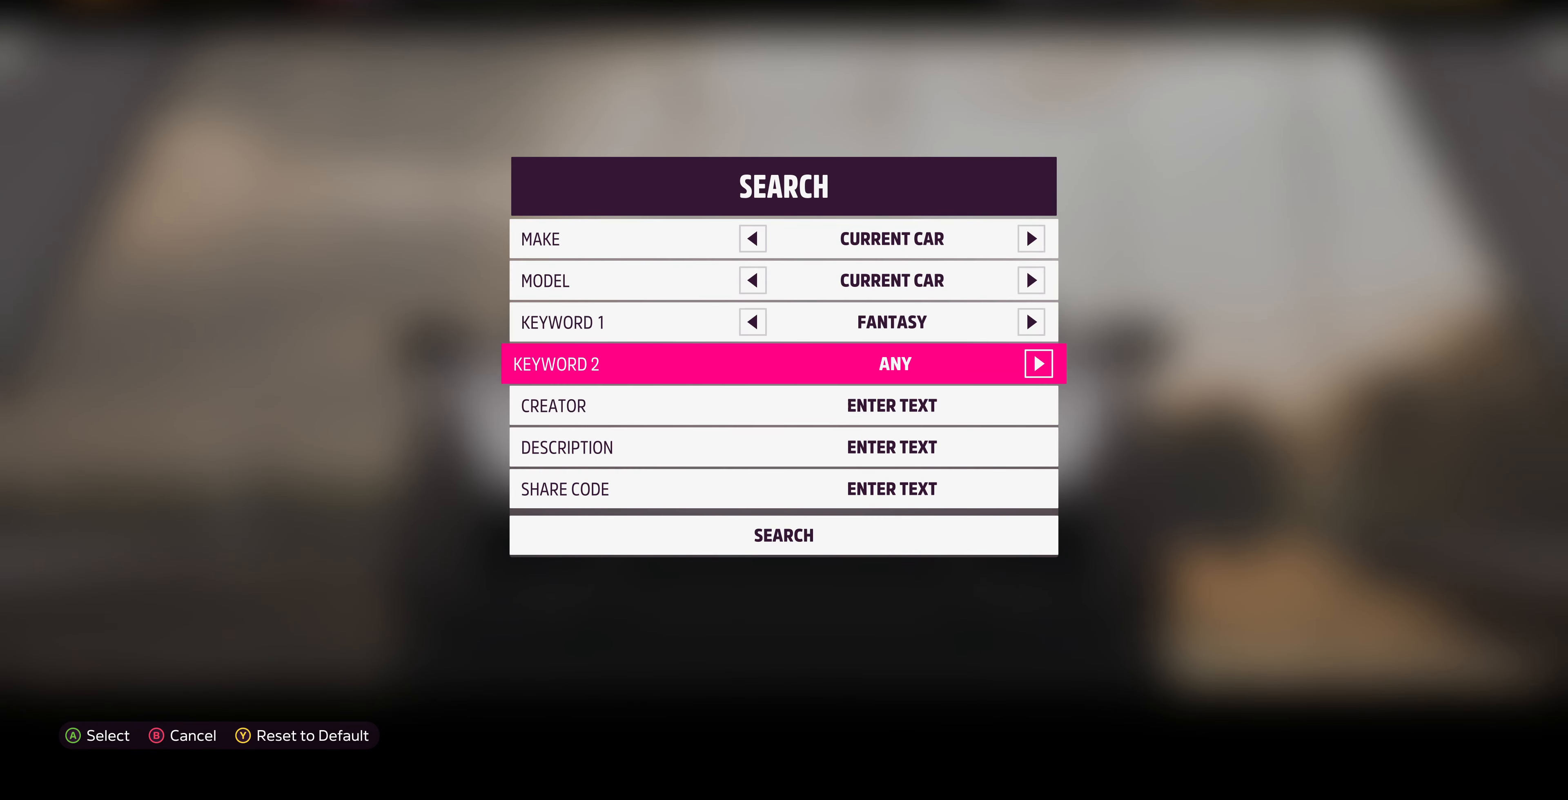
{"buttons": [], "left_stick": "center", "right_stick": "center", "events": [[167, "DPAD_UP", "up"], [267, "DPAD_LEFT", "down"], [367, "DPAD_LEFT", "up"]]}
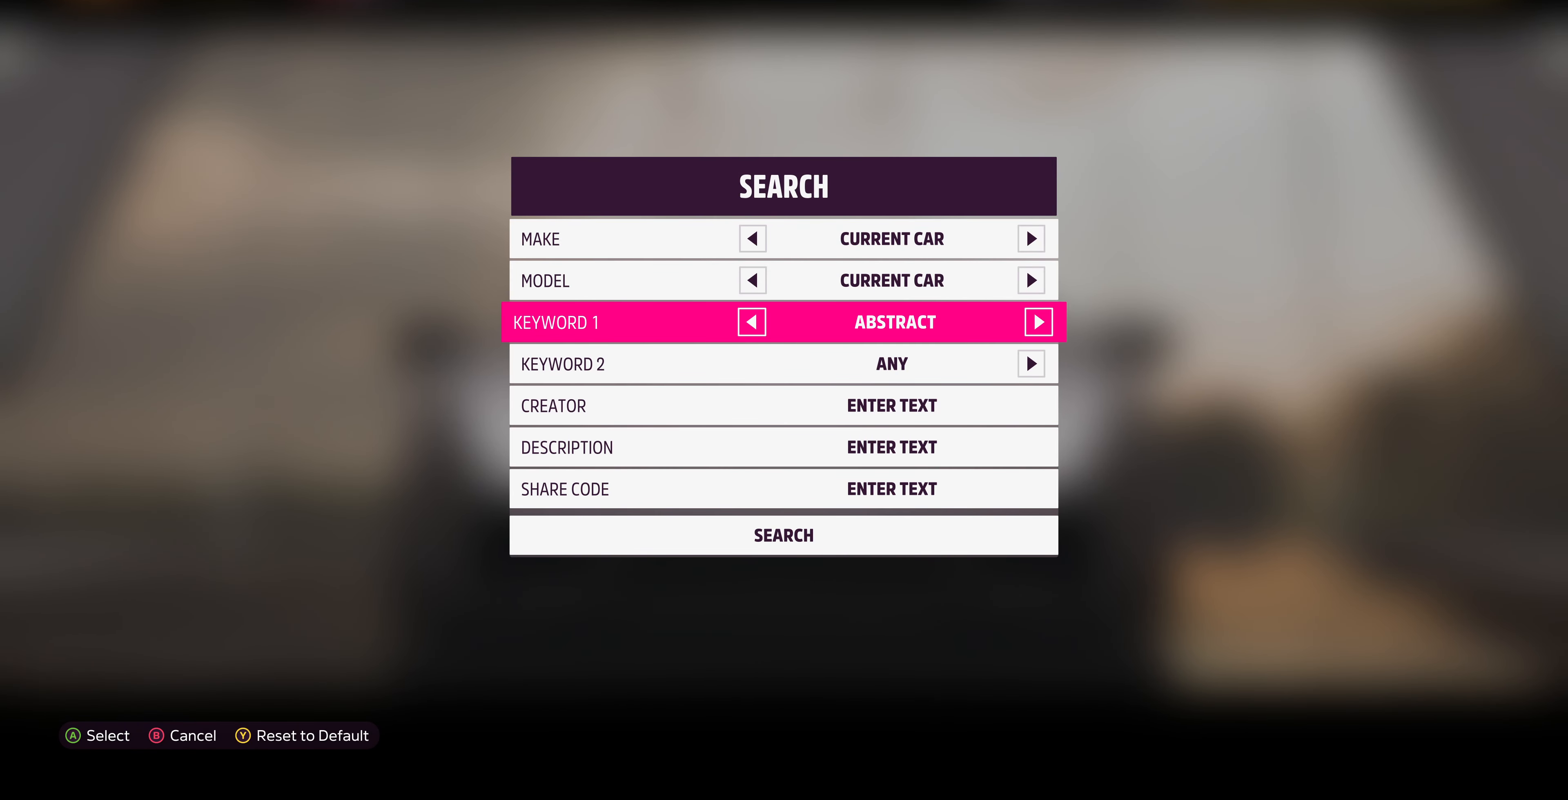
{"buttons": [], "left_stick": "center", "right_stick": "center", "events": [[300, "DPAD_LEFT", "down"], [367, "DPAD_LEFT", "up"]]}
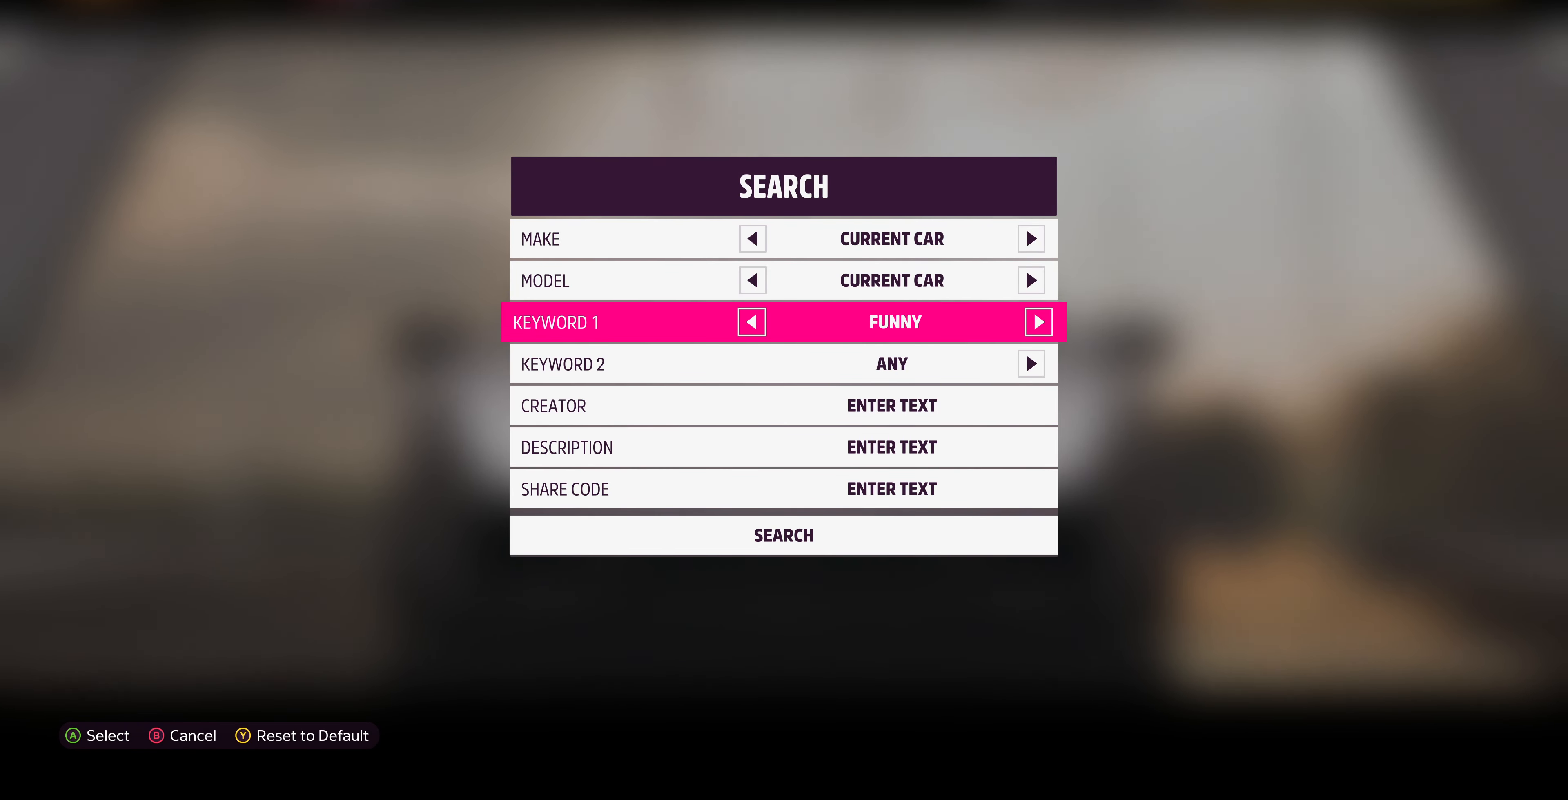
{"buttons": [], "left_stick": "center", "right_stick": "center", "events": [[167, "DPAD_RIGHT", "down"], [300, "DPAD_RIGHT", "up"]]}
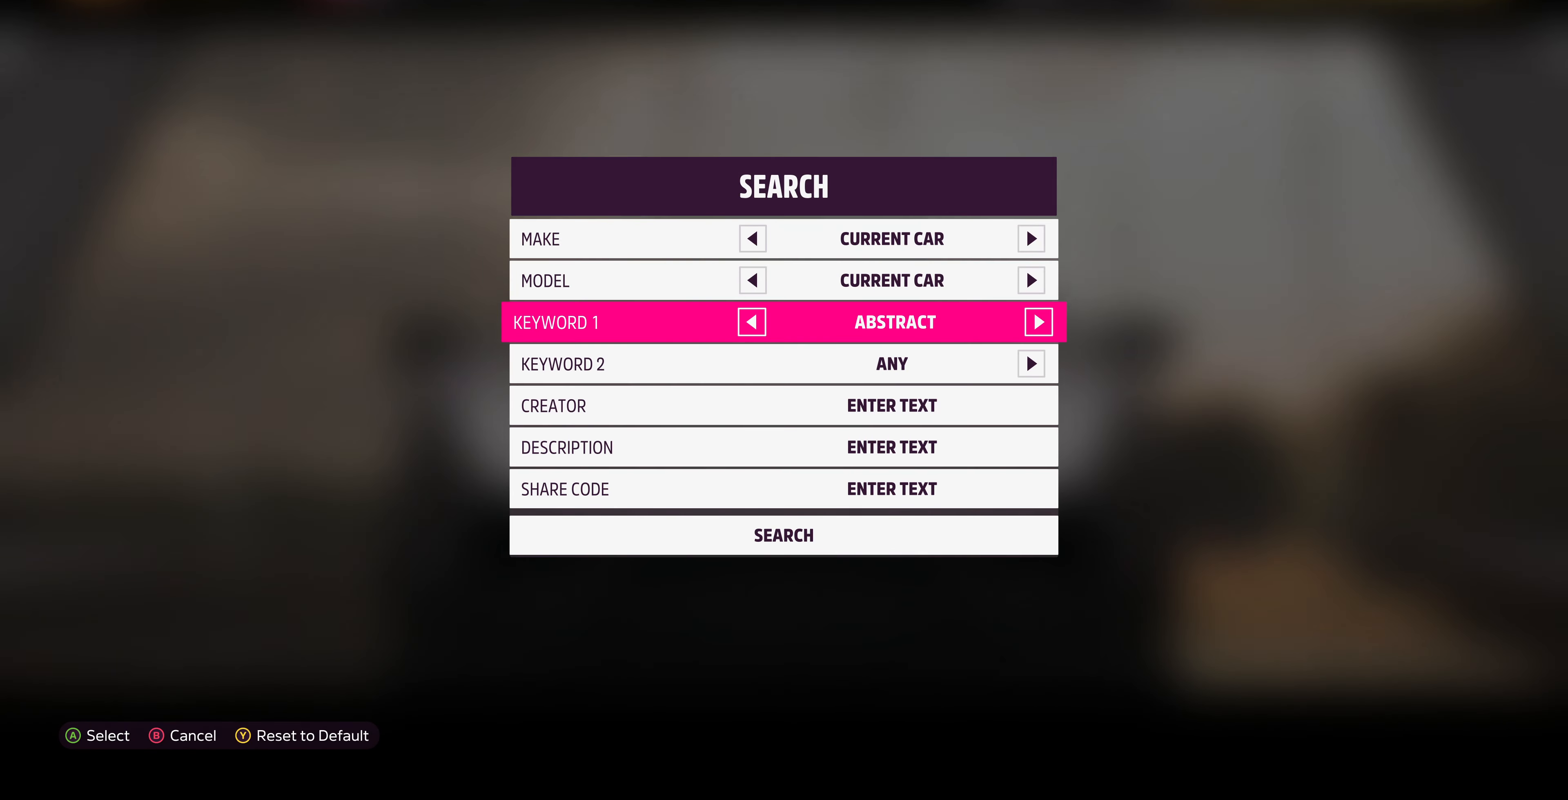
{"buttons": [], "left_stick": "center", "right_stick": "center", "events": []}
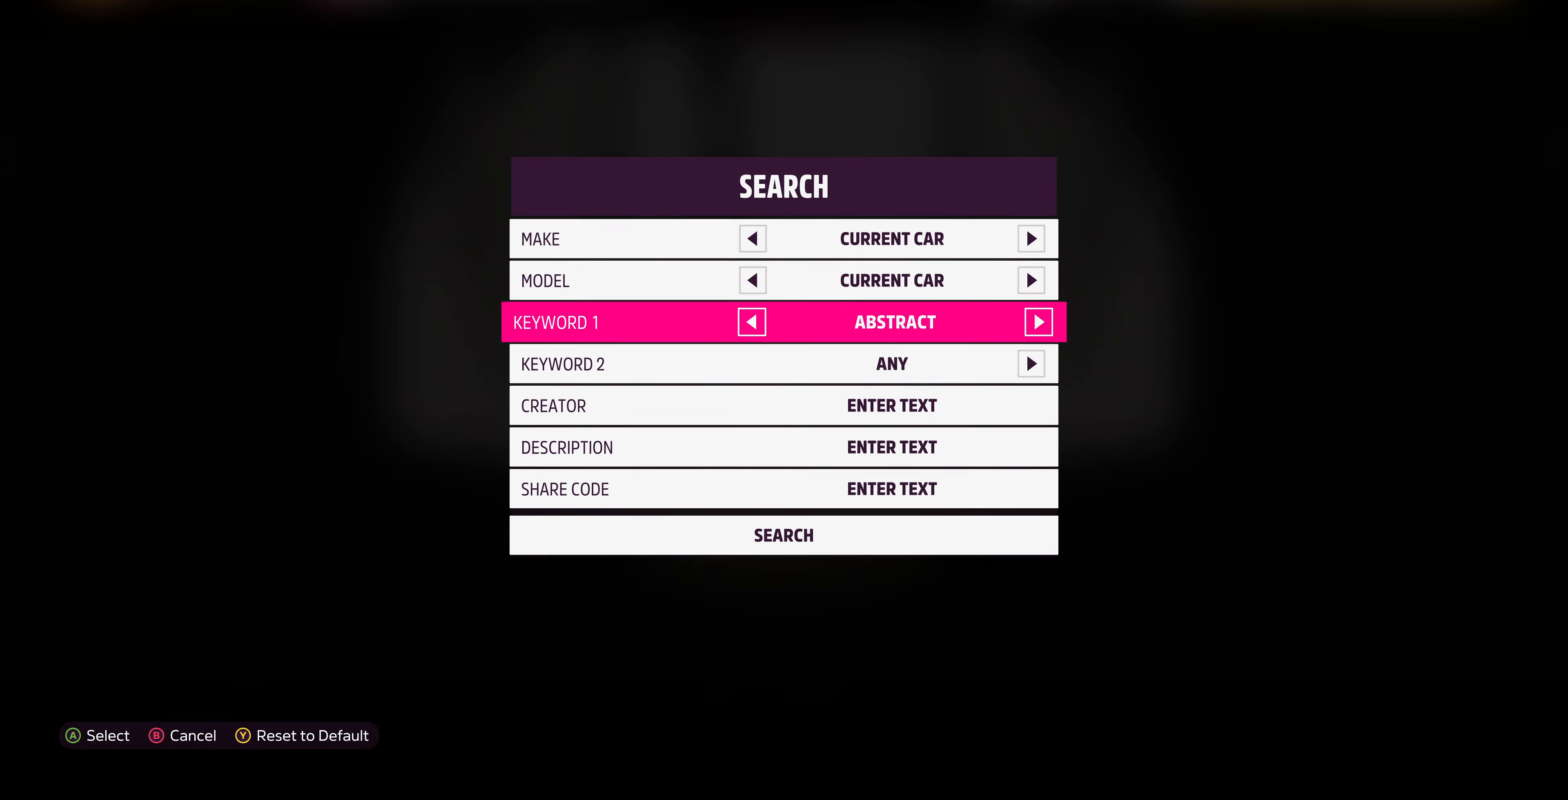
{"buttons": [], "left_stick": "center", "right_stick": "center", "events": []}
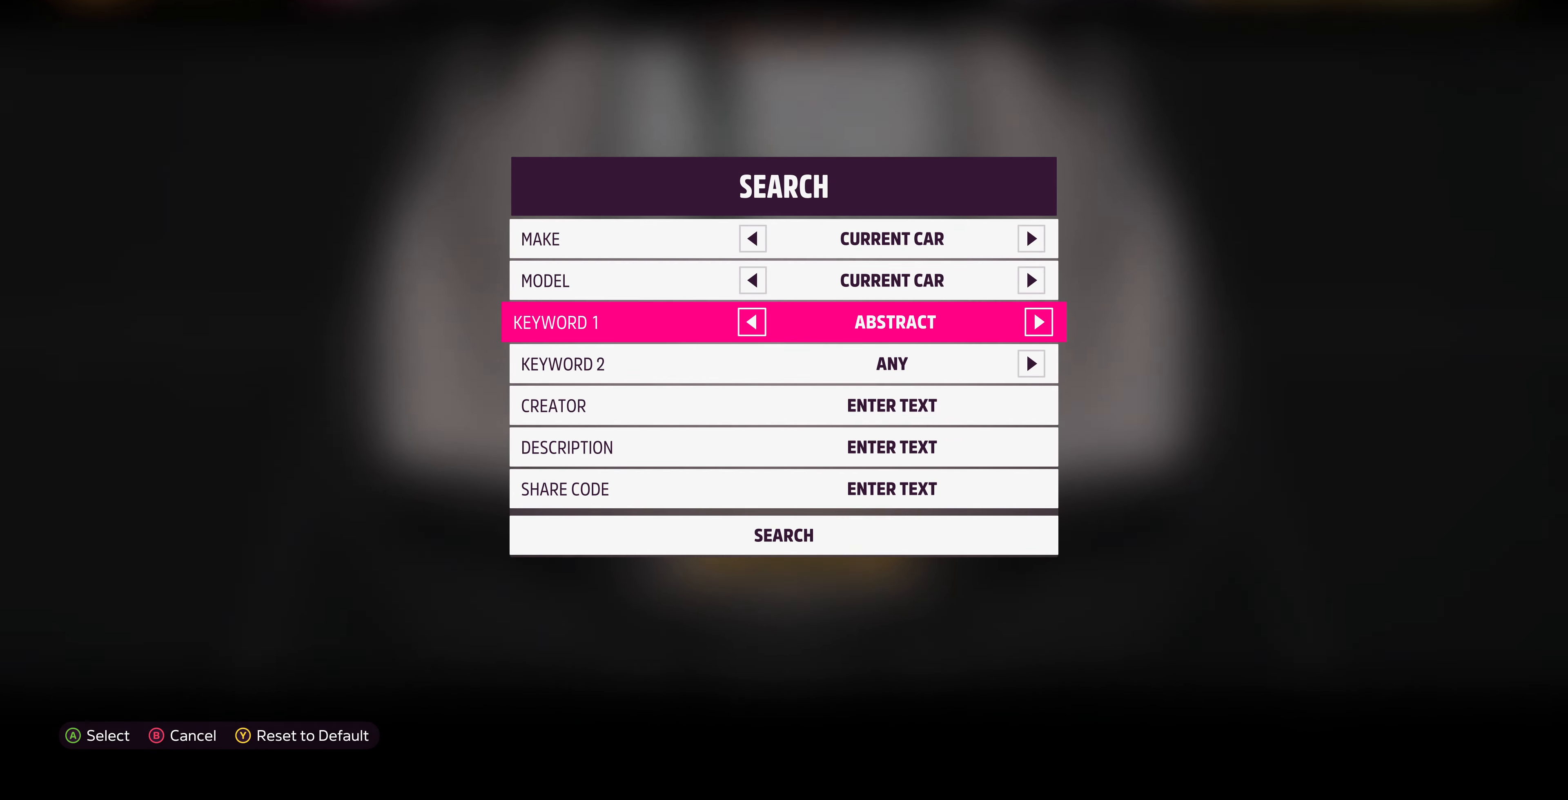
{"buttons": [], "left_stick": "center", "right_stick": "center", "events": []}
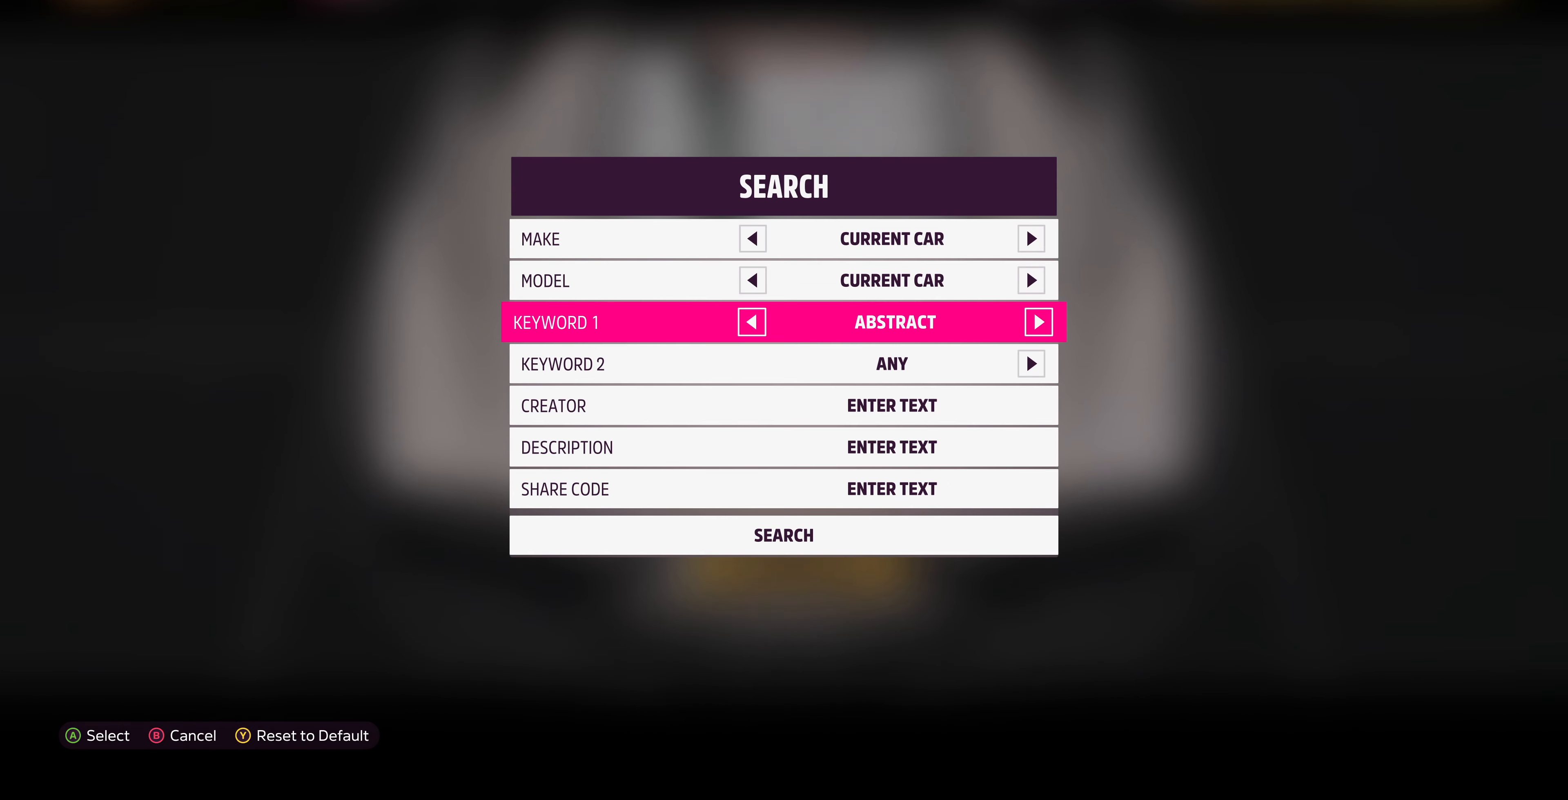
{"buttons": [], "left_stick": "center", "right_stick": "center", "events": []}
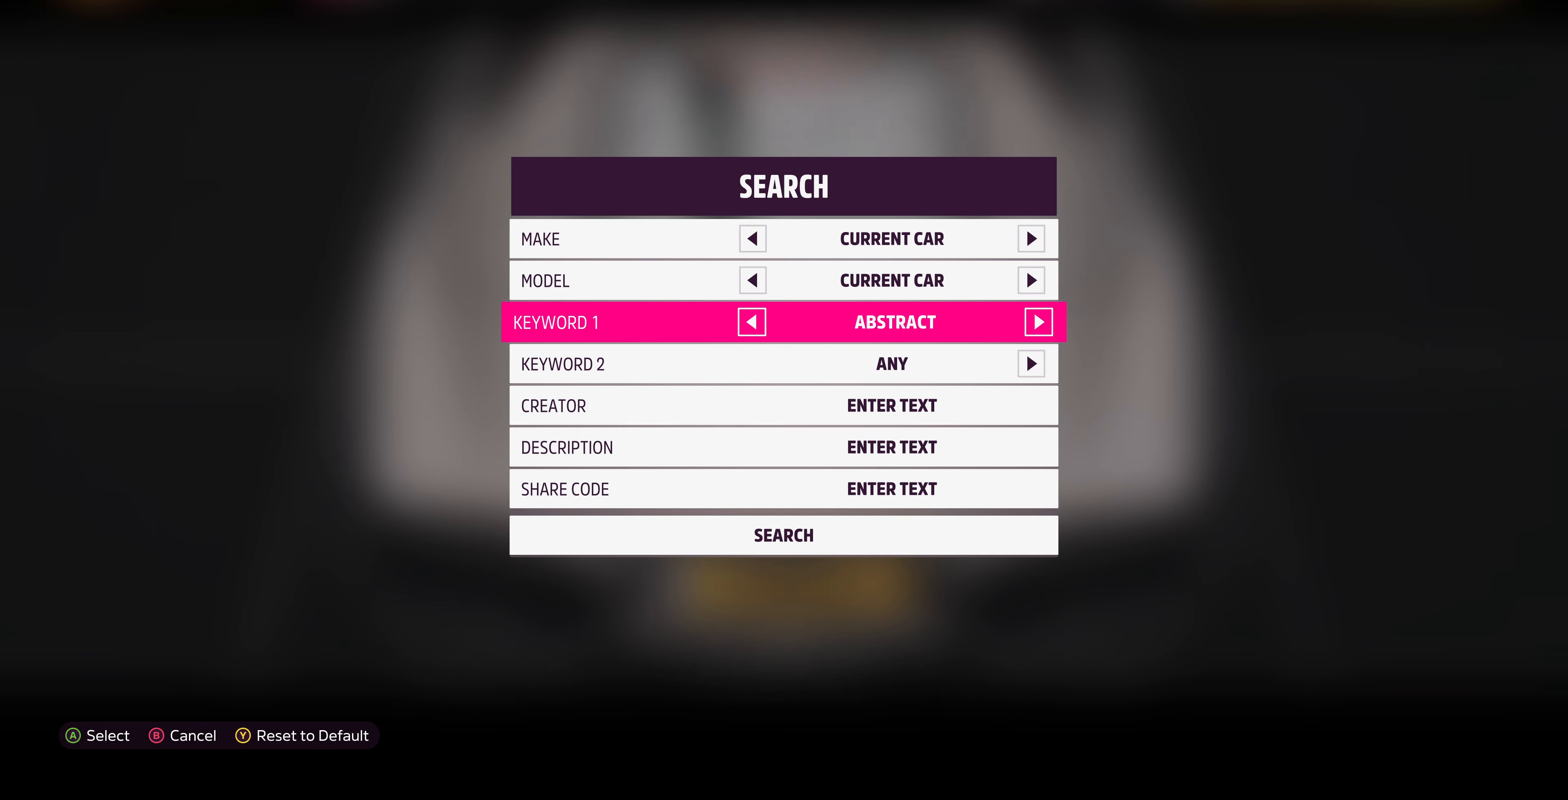
{"buttons": [], "left_stick": "center", "right_stick": "center", "events": []}
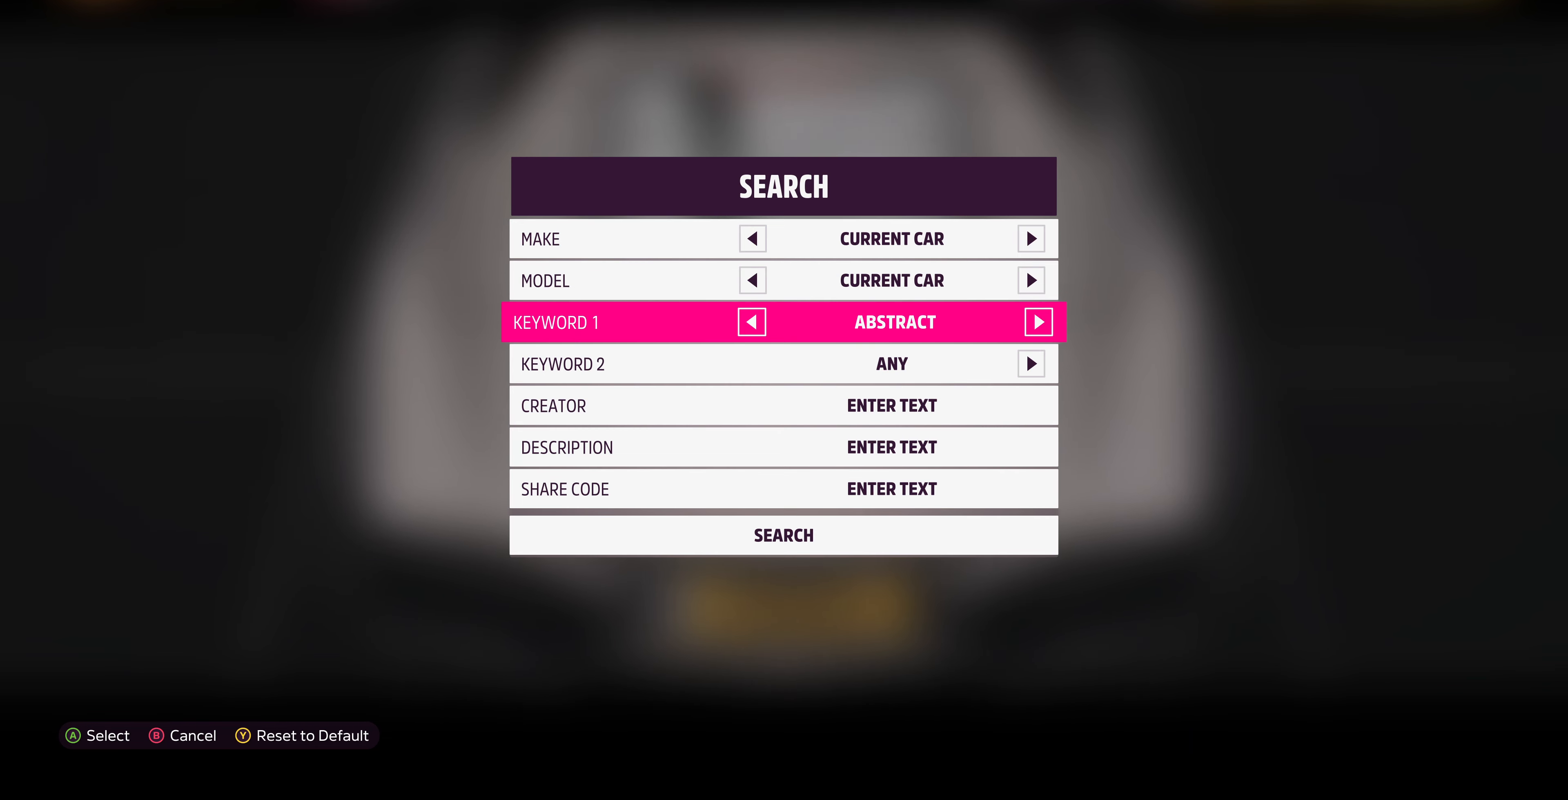
{"buttons": [], "left_stick": "center", "right_stick": "center", "events": []}